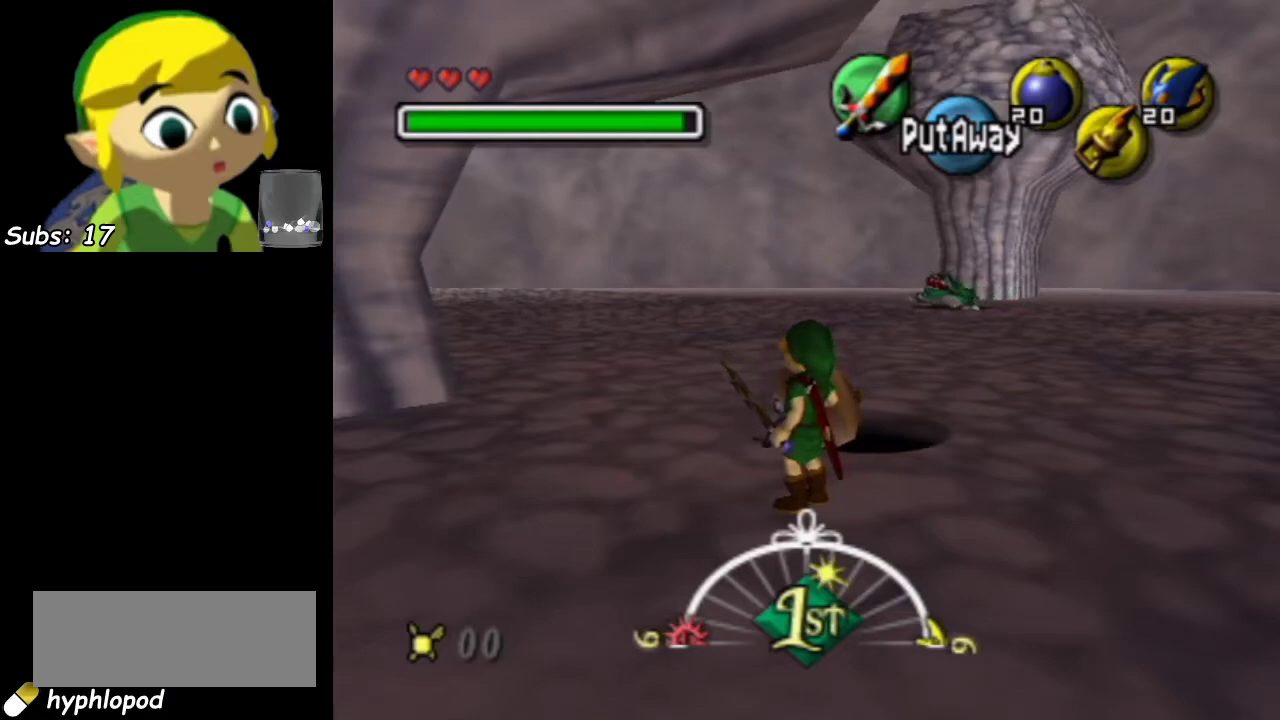
Gameplay with a controller; each line is a JSON object with the inputs held at the frame after it (dt_ms = milliseconds from this image to that frame). "events" lists button and stick changes between this image and that frame as [ms after this image, input, new state], when the widget could be followed in between. This overlay highlights the sticks when they move; stick clicks (L3) are not distinguishable. Not read: L3 R3 right_stick.
{"dt_ms": 400, "buttons": ["R1"], "left_stick": "center", "events": [[317, "R1", "down"]]}
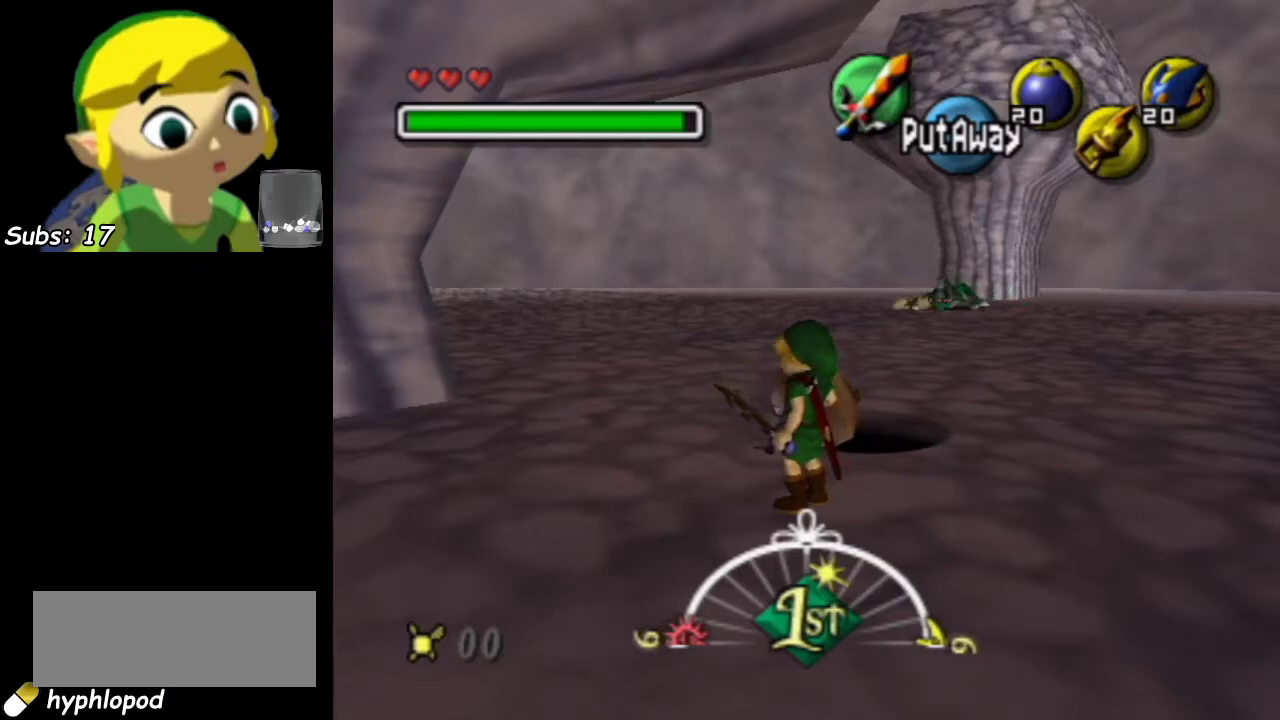
{"dt_ms": 600, "buttons": ["CROSS", "R1"], "left_stick": "center", "events": [[383, "CROSS", "down"]]}
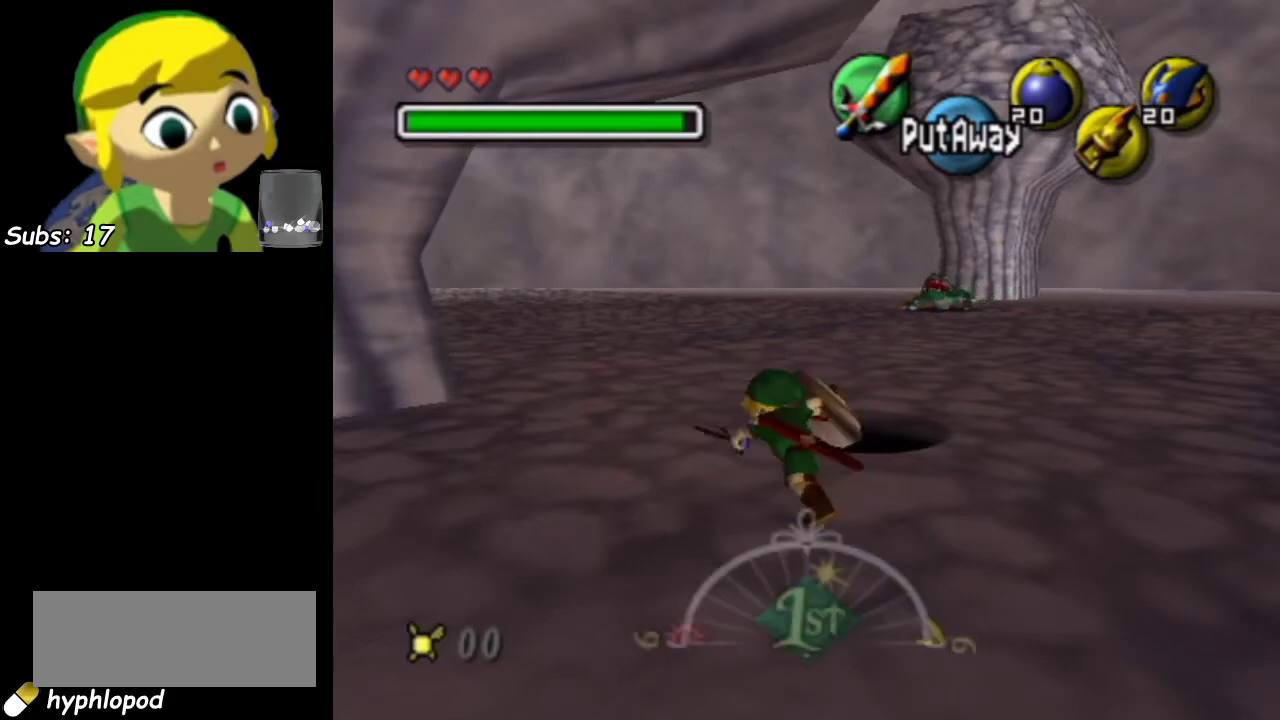
{"dt_ms": 500, "buttons": ["R1"], "left_stick": "center", "events": [[67, "CROSS", "up"]]}
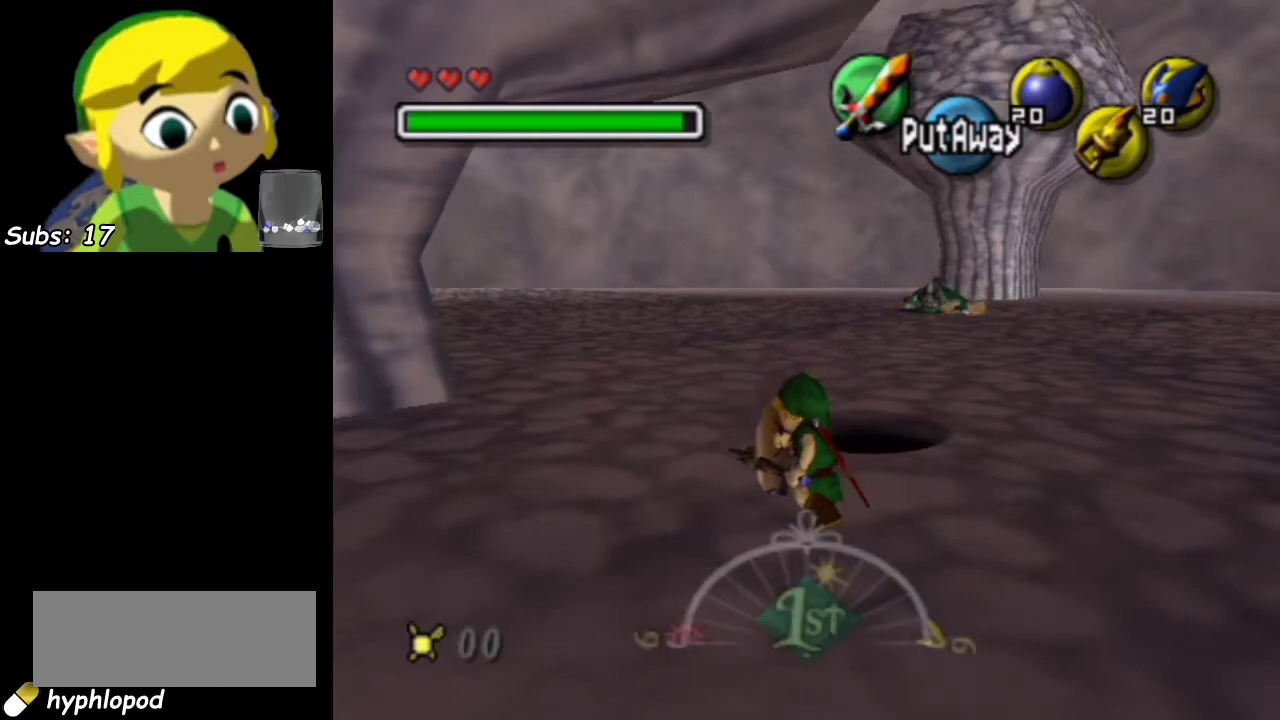
{"dt_ms": 500, "buttons": ["R1"], "left_stick": "center", "events": []}
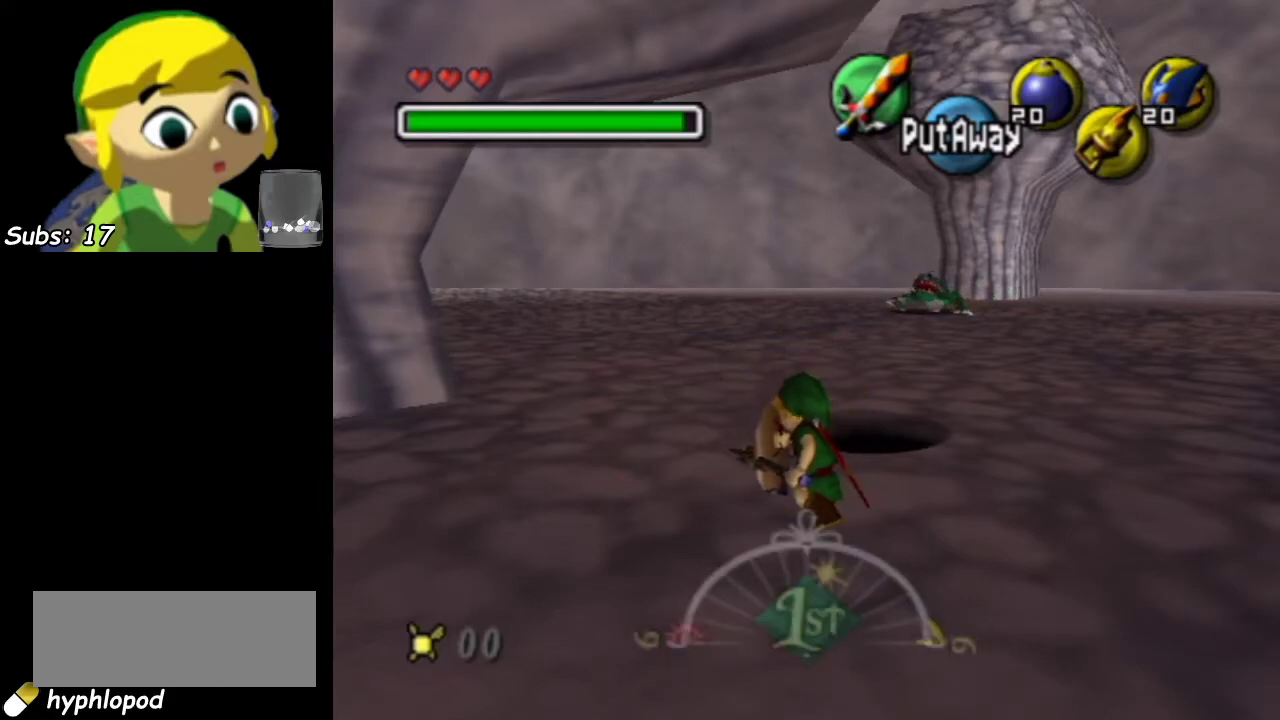
{"dt_ms": 500, "buttons": ["R1"], "left_stick": "center", "events": []}
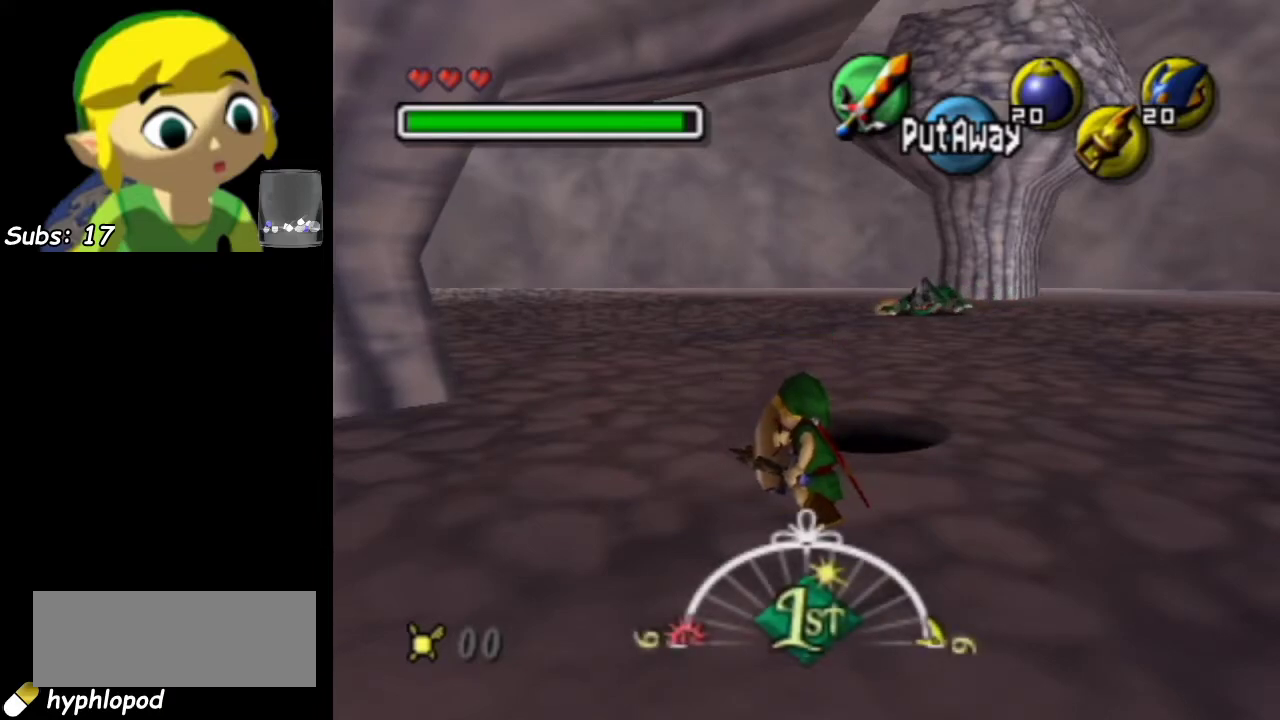
{"dt_ms": 500, "buttons": ["R1"], "left_stick": "center", "events": []}
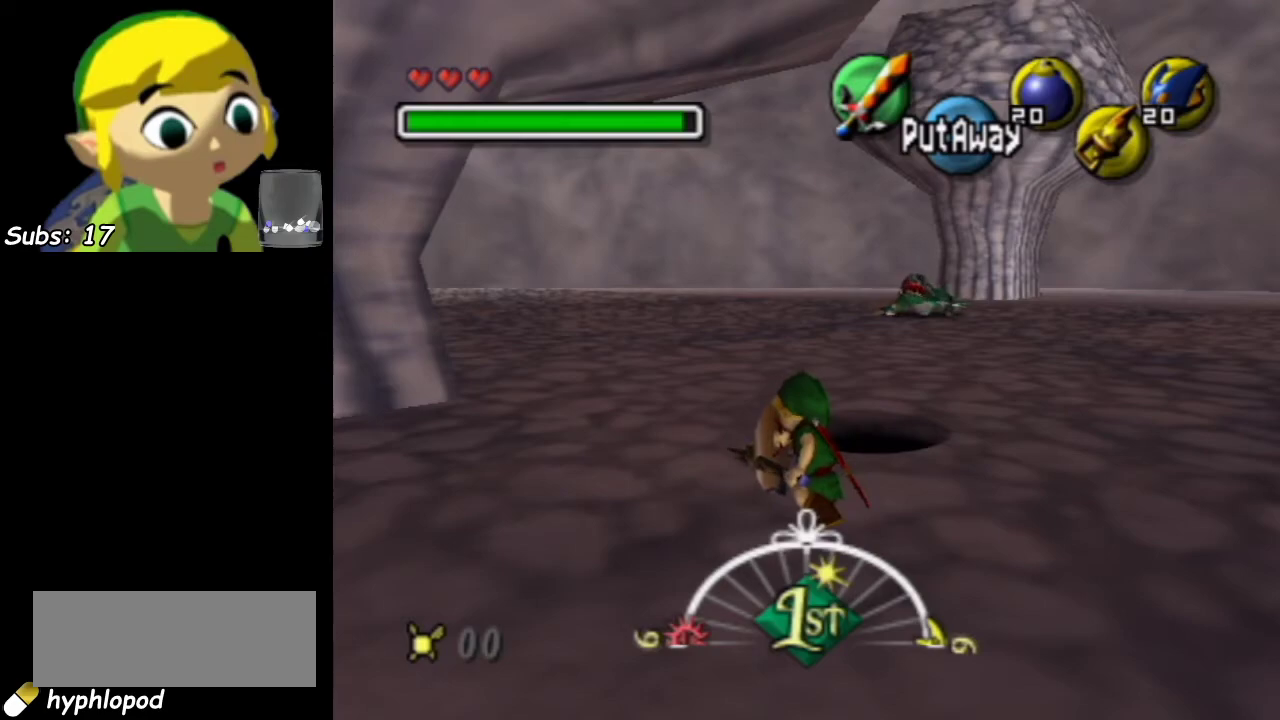
{"dt_ms": 500, "buttons": ["R1"], "left_stick": "center", "events": []}
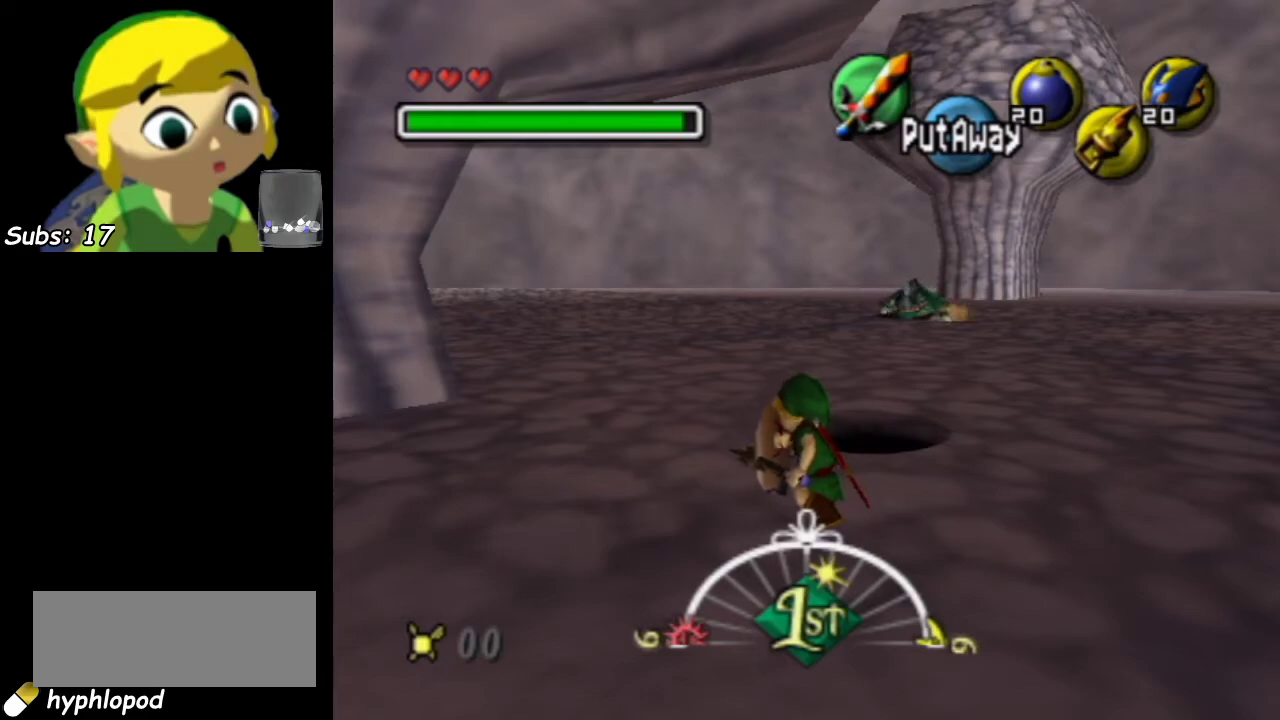
{"dt_ms": 500, "buttons": [], "left_stick": "center", "events": [[317, "R1", "up"]]}
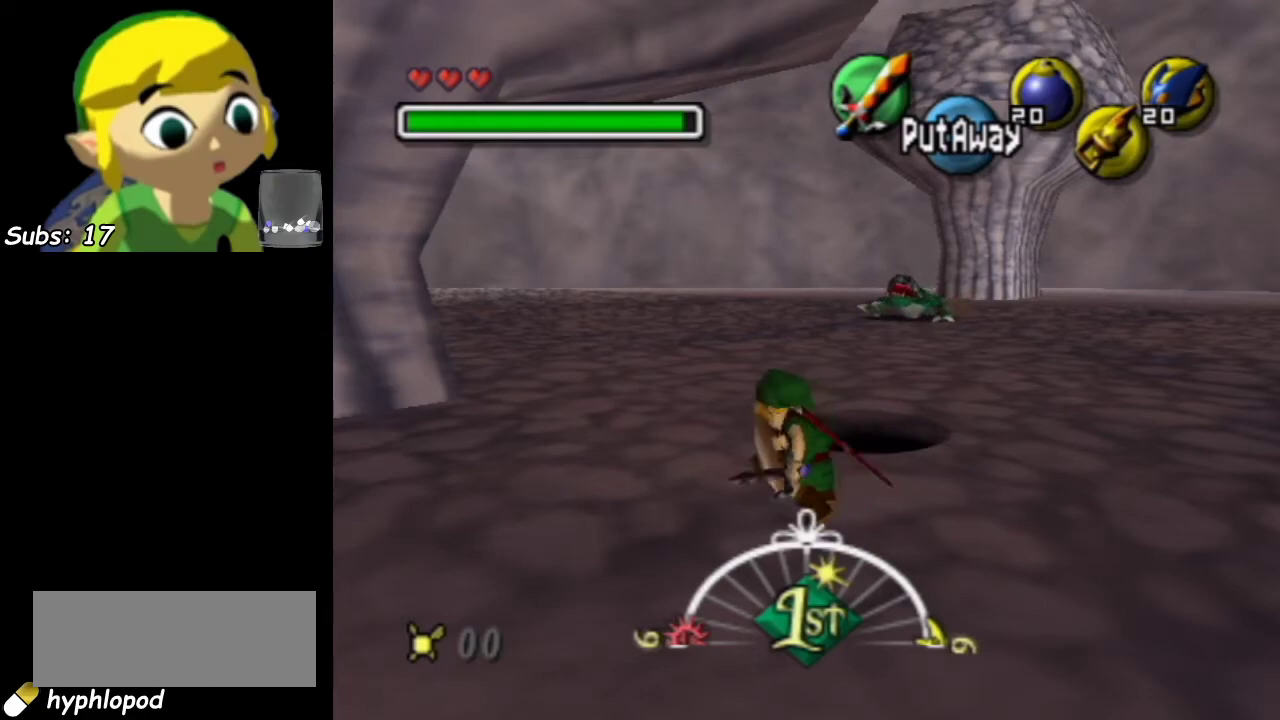
{"dt_ms": 500, "buttons": [], "left_stick": "center", "events": []}
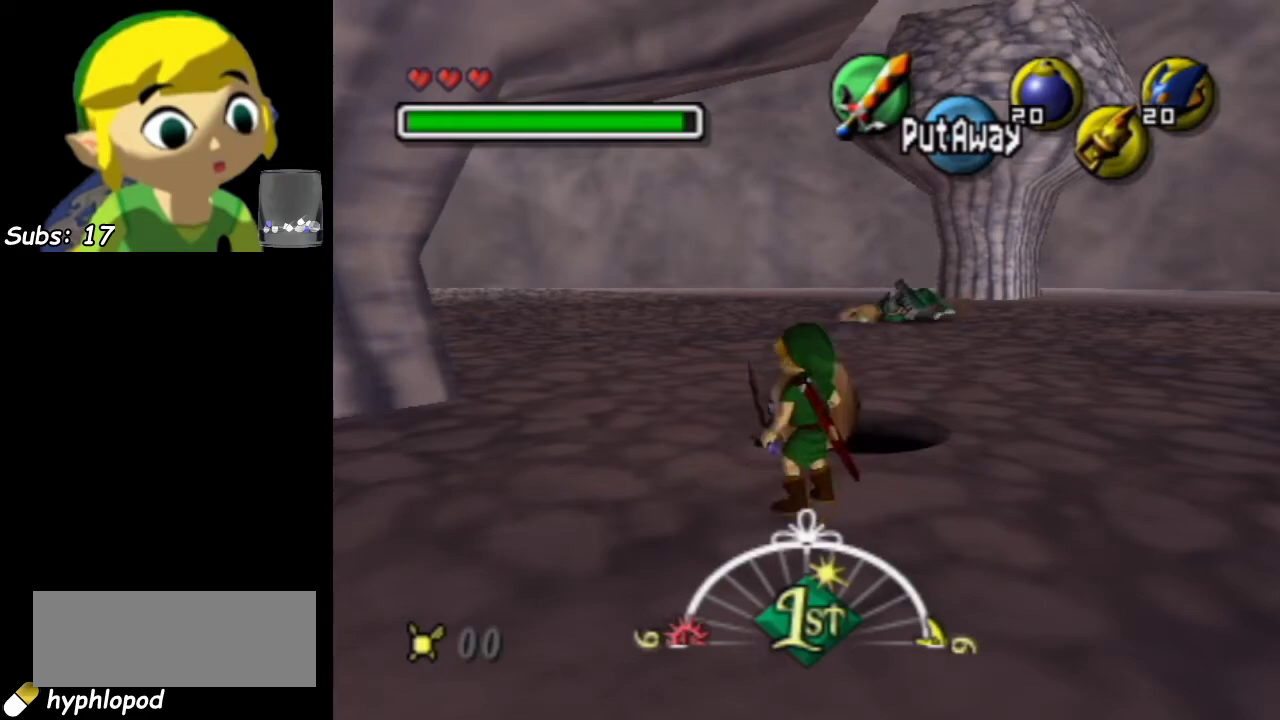
{"dt_ms": 400, "buttons": [], "left_stick": "up", "events": [[400, "left_stick", "up"]]}
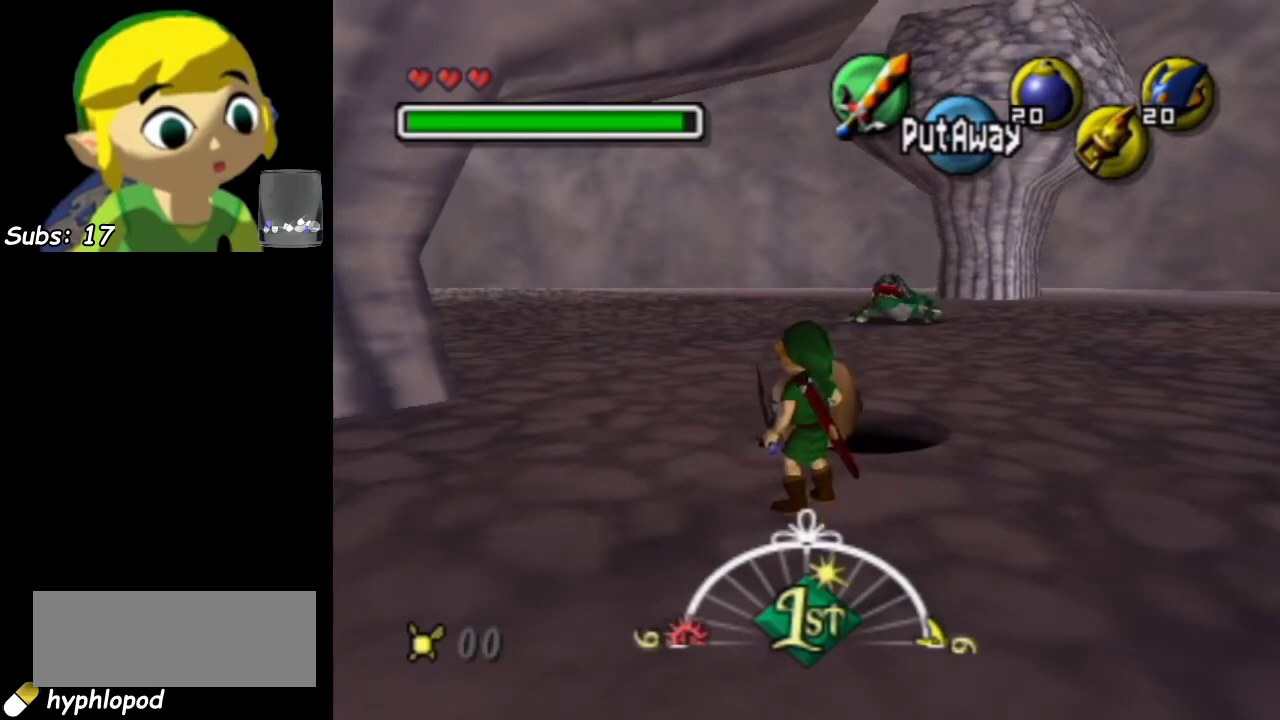
{"dt_ms": 400, "buttons": [], "left_stick": "up", "events": [[133, "left_stick", "up-right"], [233, "left_stick", "up"]]}
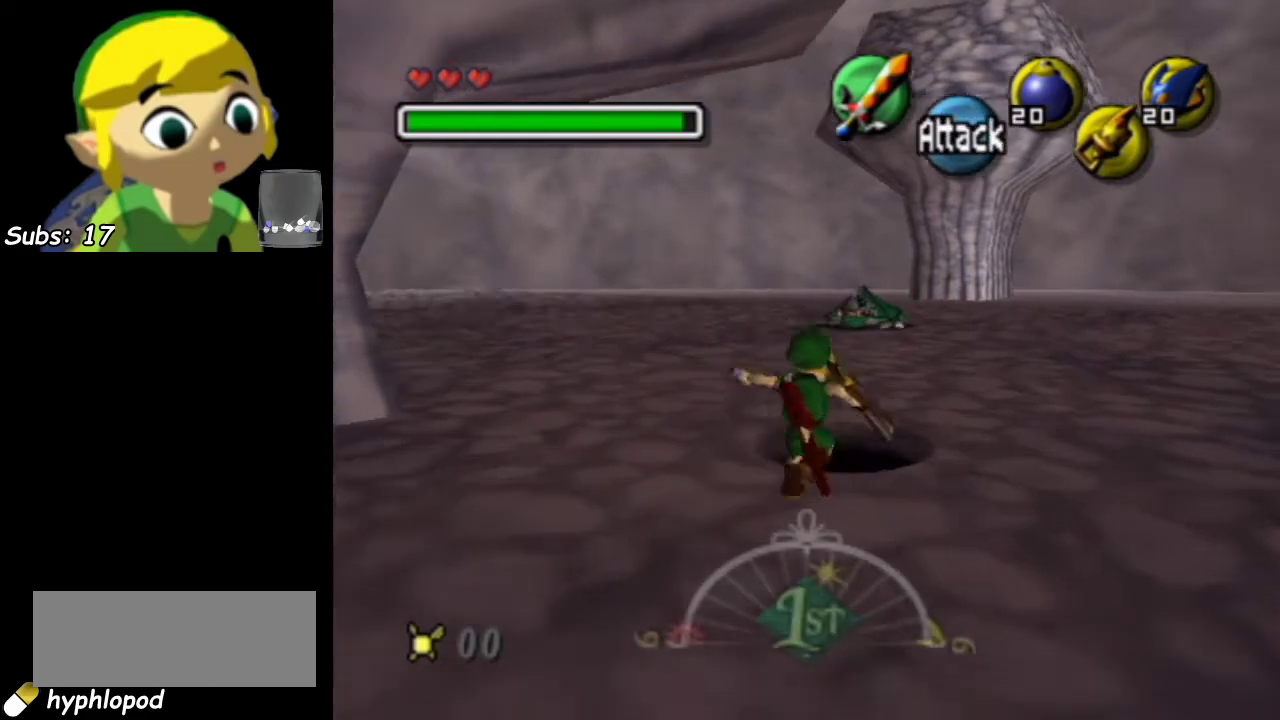
{"dt_ms": 700, "buttons": [], "left_stick": "center", "events": [[117, "left_stick", "center"]]}
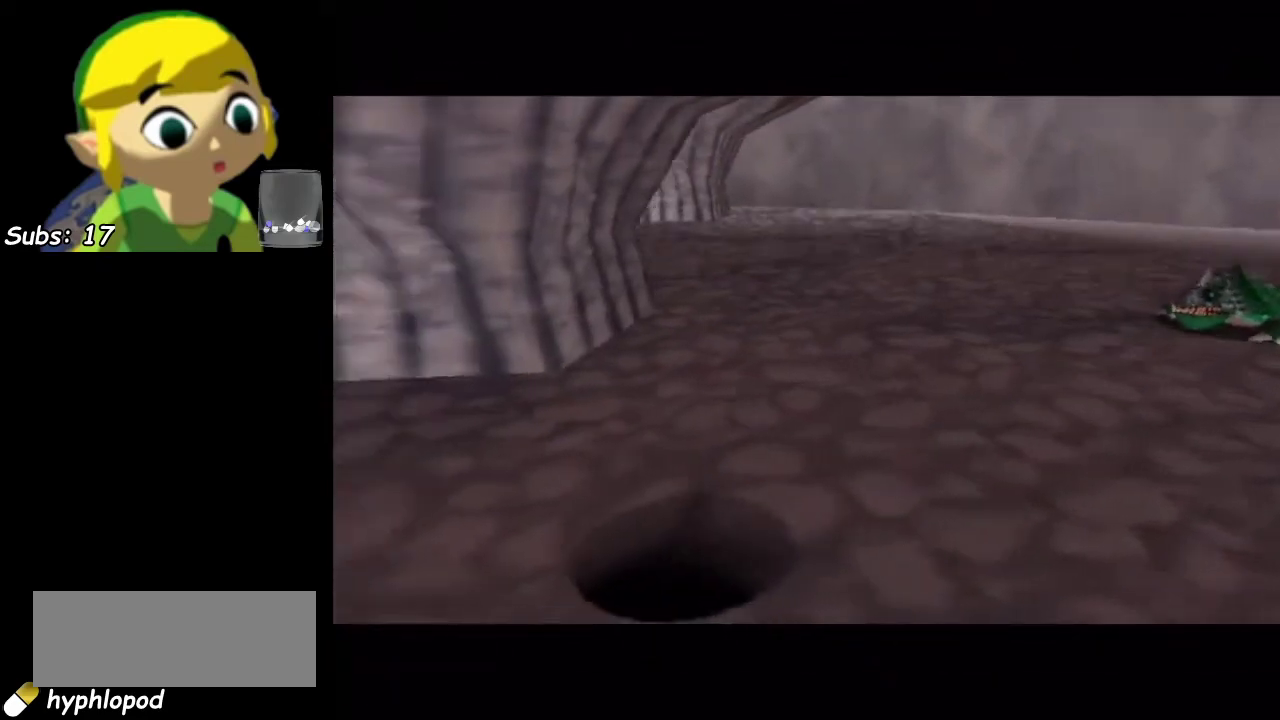
{"dt_ms": 500, "buttons": [], "left_stick": "center", "events": []}
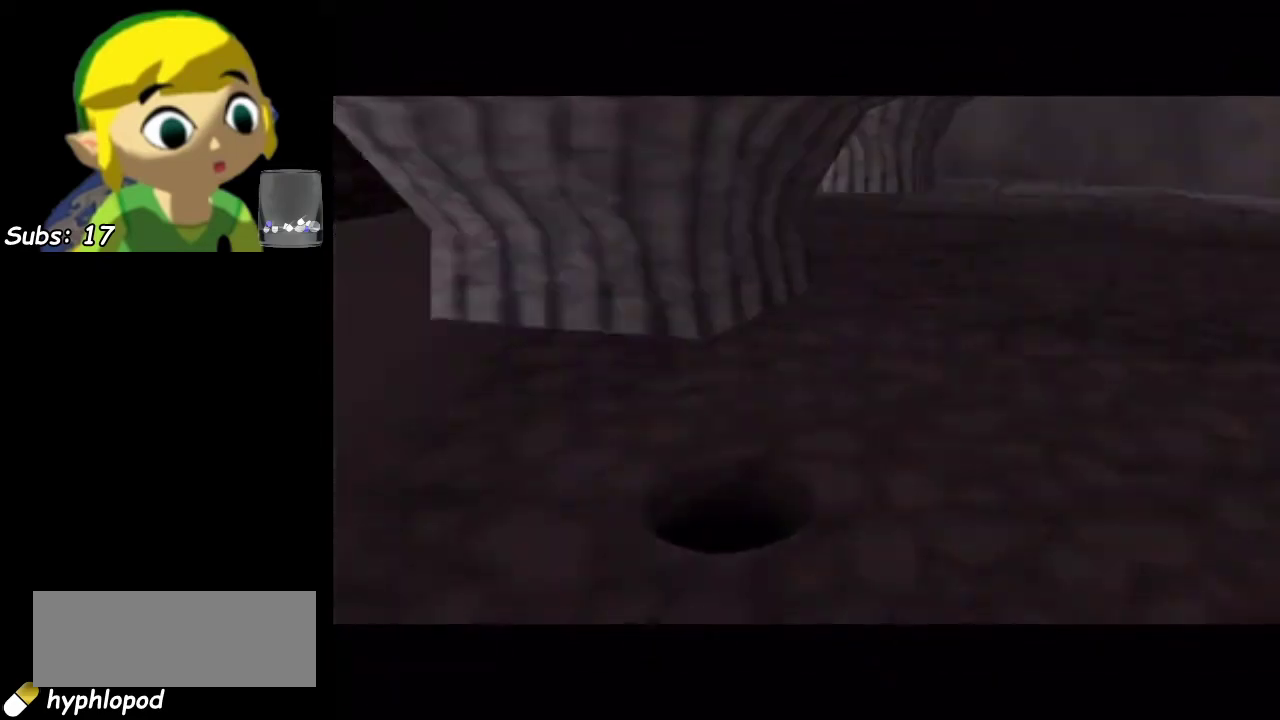
{"dt_ms": 500, "buttons": [], "left_stick": "center", "events": []}
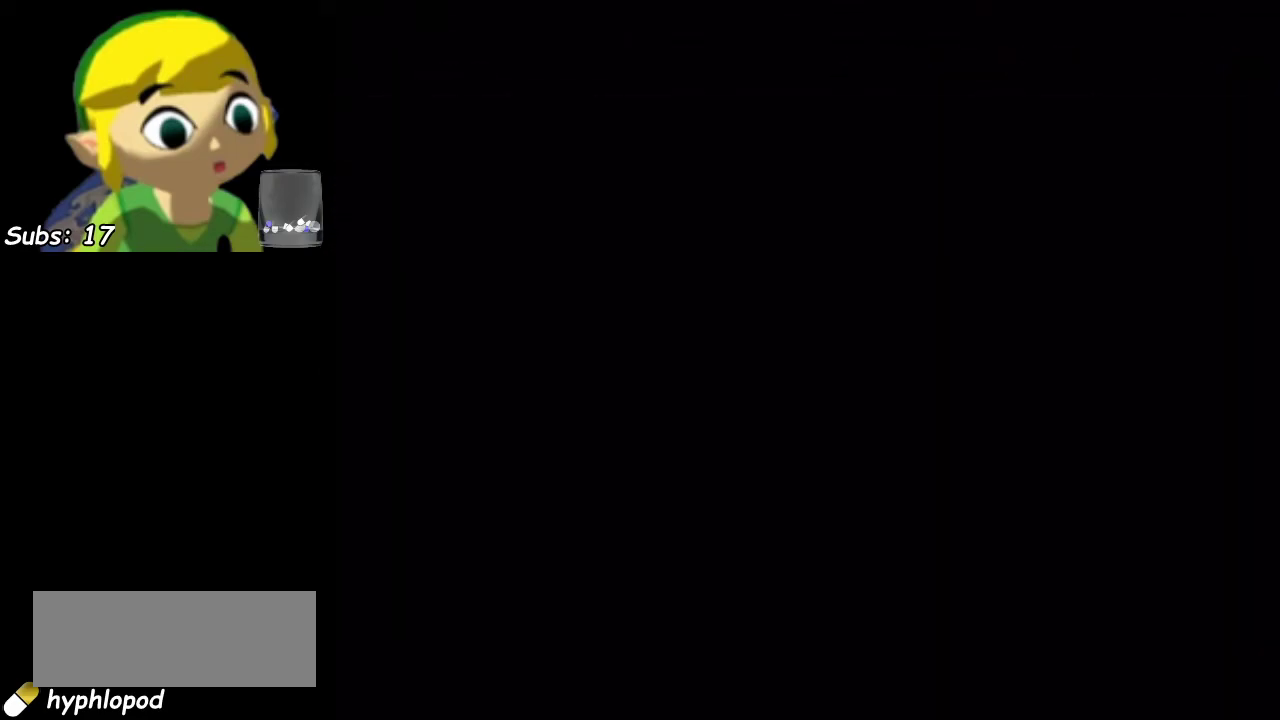
{"dt_ms": 500, "buttons": [], "left_stick": "center", "events": []}
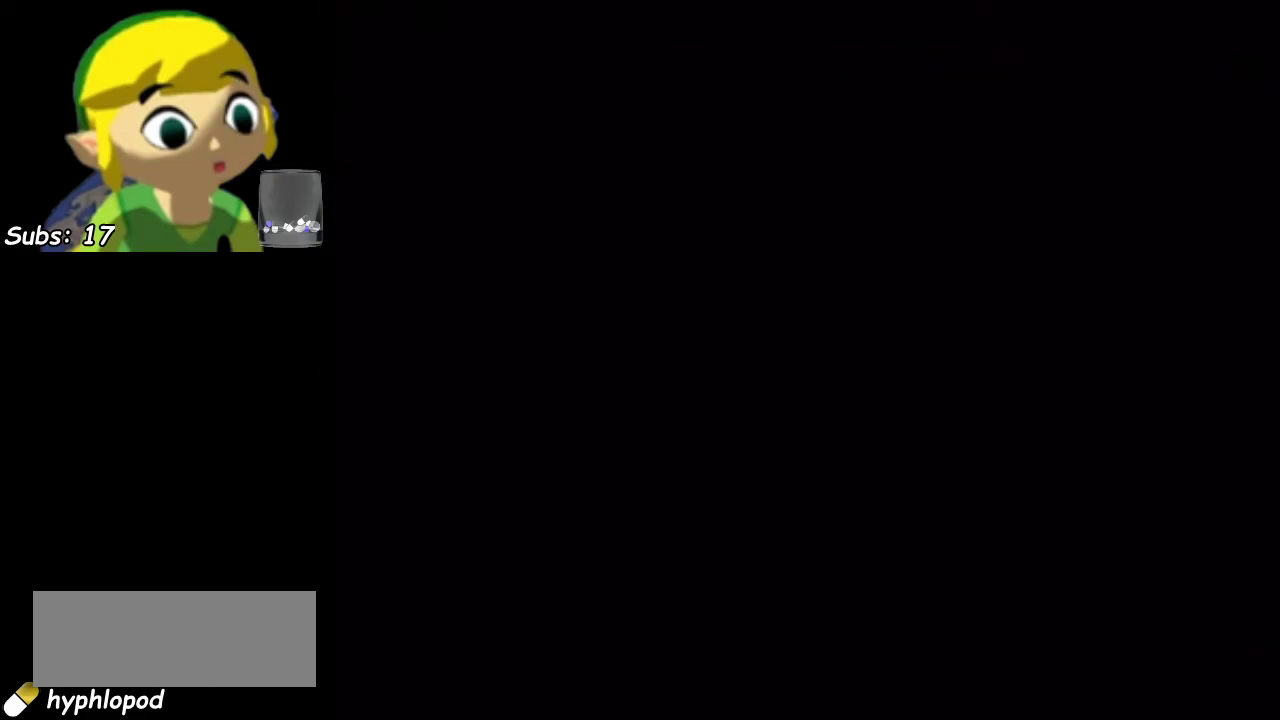
{"dt_ms": 500, "buttons": [], "left_stick": "center", "events": []}
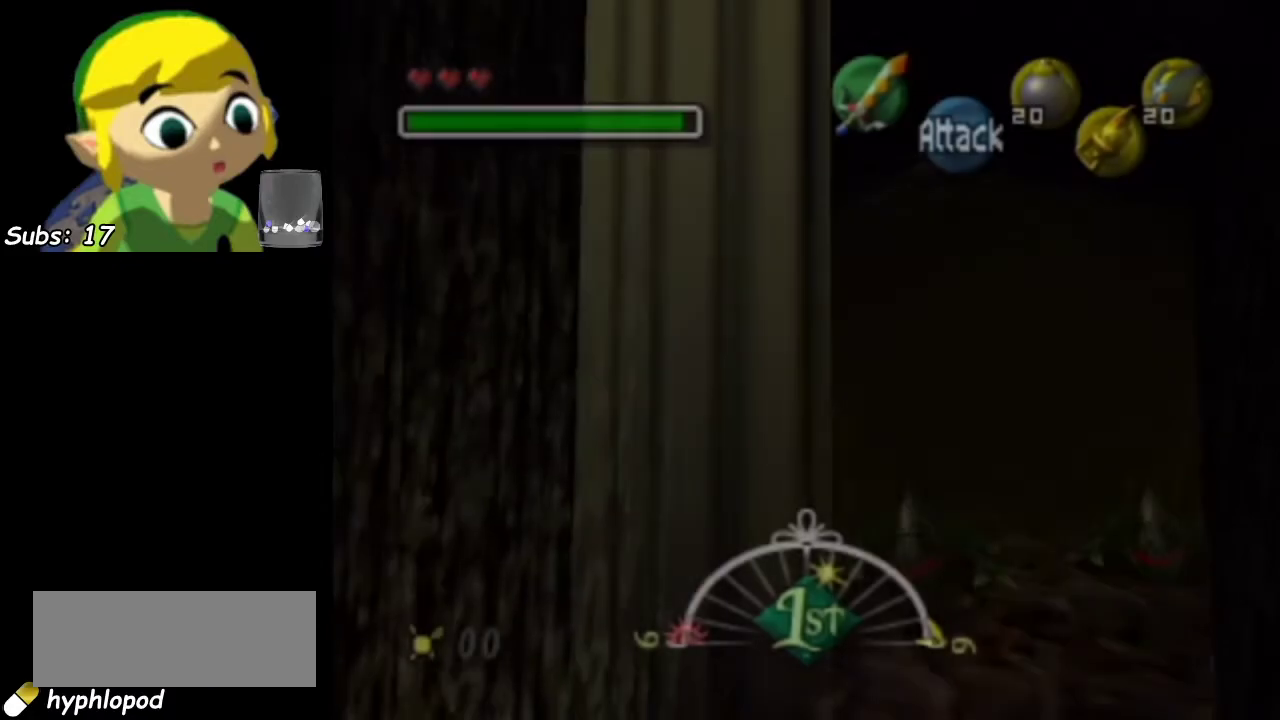
{"dt_ms": 500, "buttons": [], "left_stick": "down-left", "events": [[167, "left_stick", "down-left"]]}
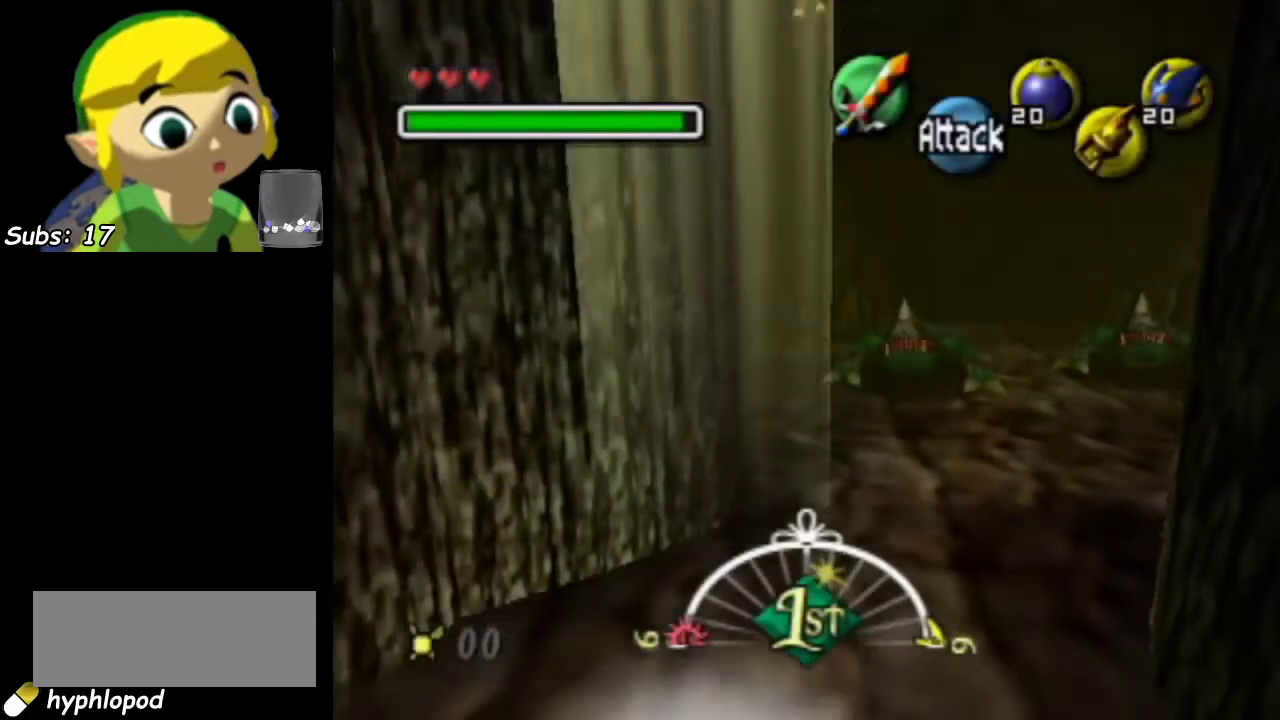
{"dt_ms": 500, "buttons": [], "left_stick": "down-left", "events": []}
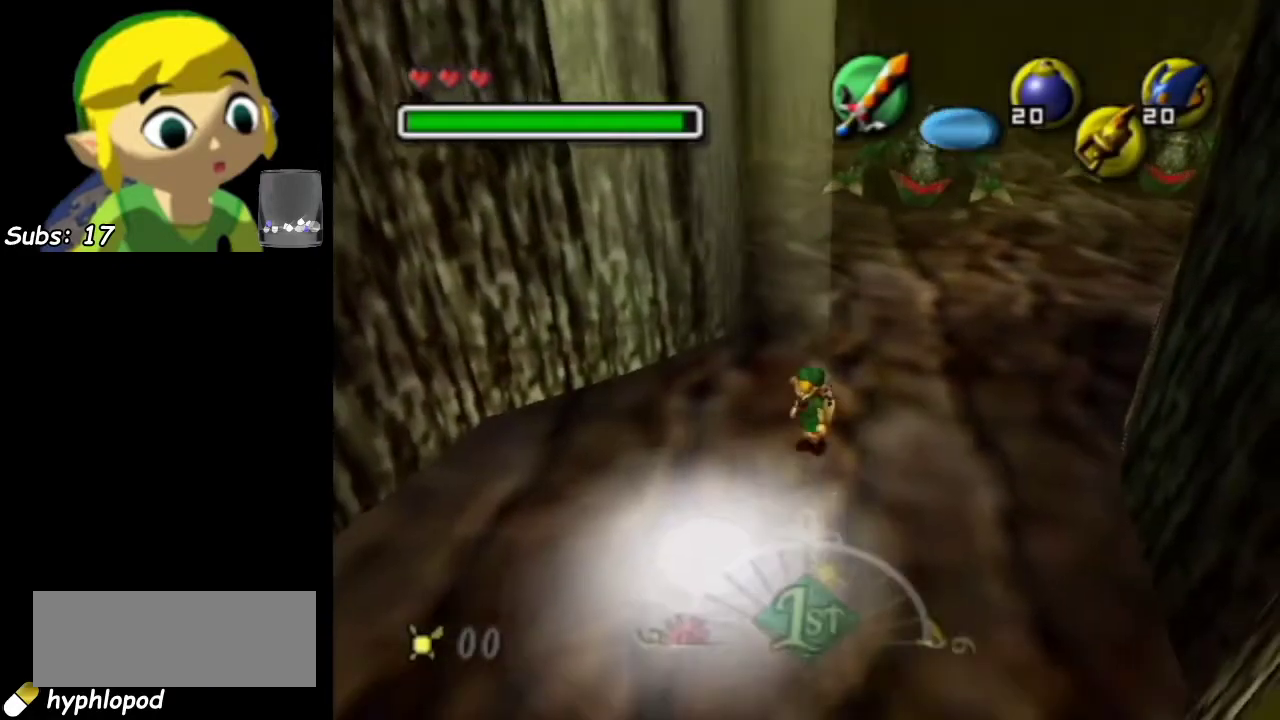
{"dt_ms": 400, "buttons": [], "left_stick": "down-left", "events": []}
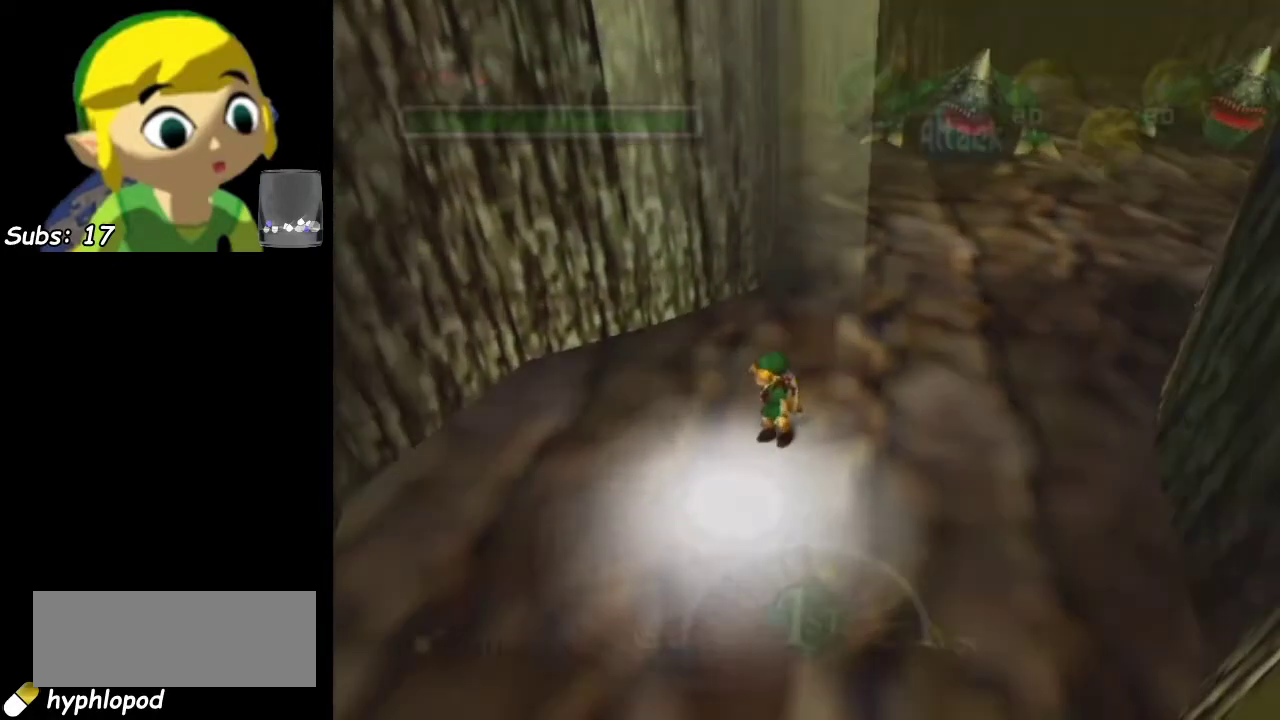
{"dt_ms": 600, "buttons": [], "left_stick": "down", "events": [[167, "left_stick", "center"], [517, "left_stick", "down"]]}
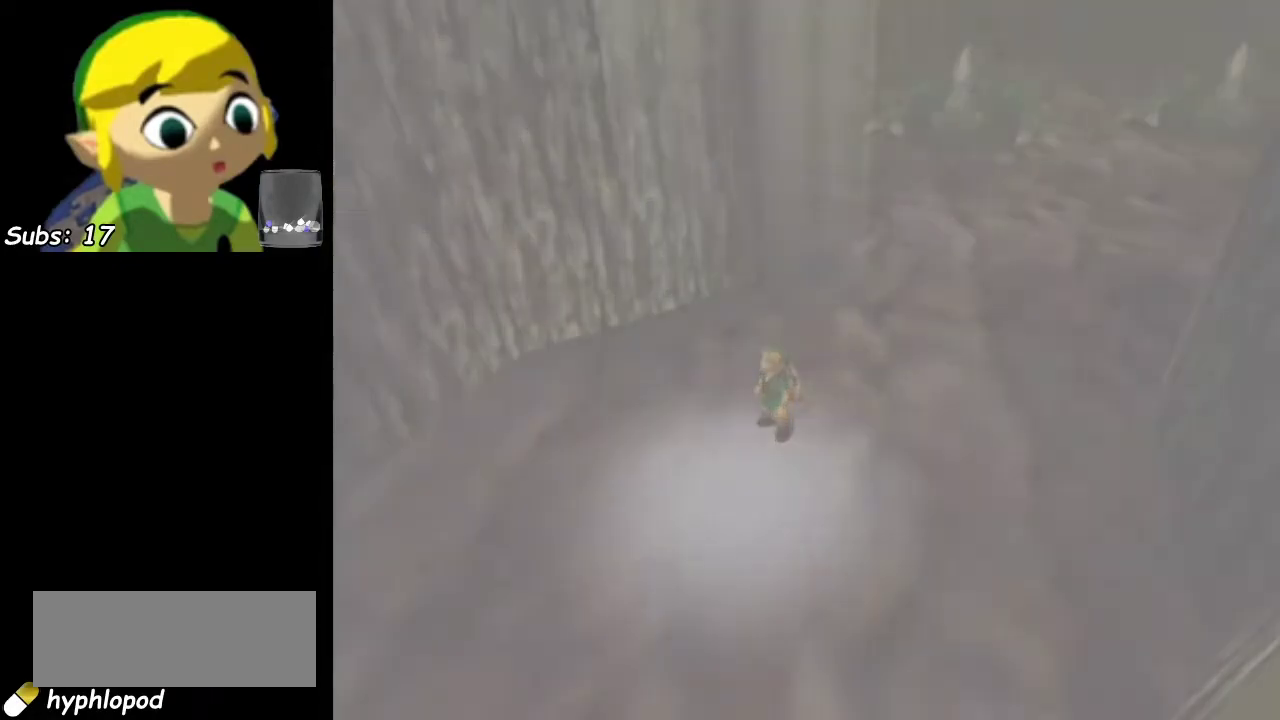
{"dt_ms": 500, "buttons": [], "left_stick": "down", "events": []}
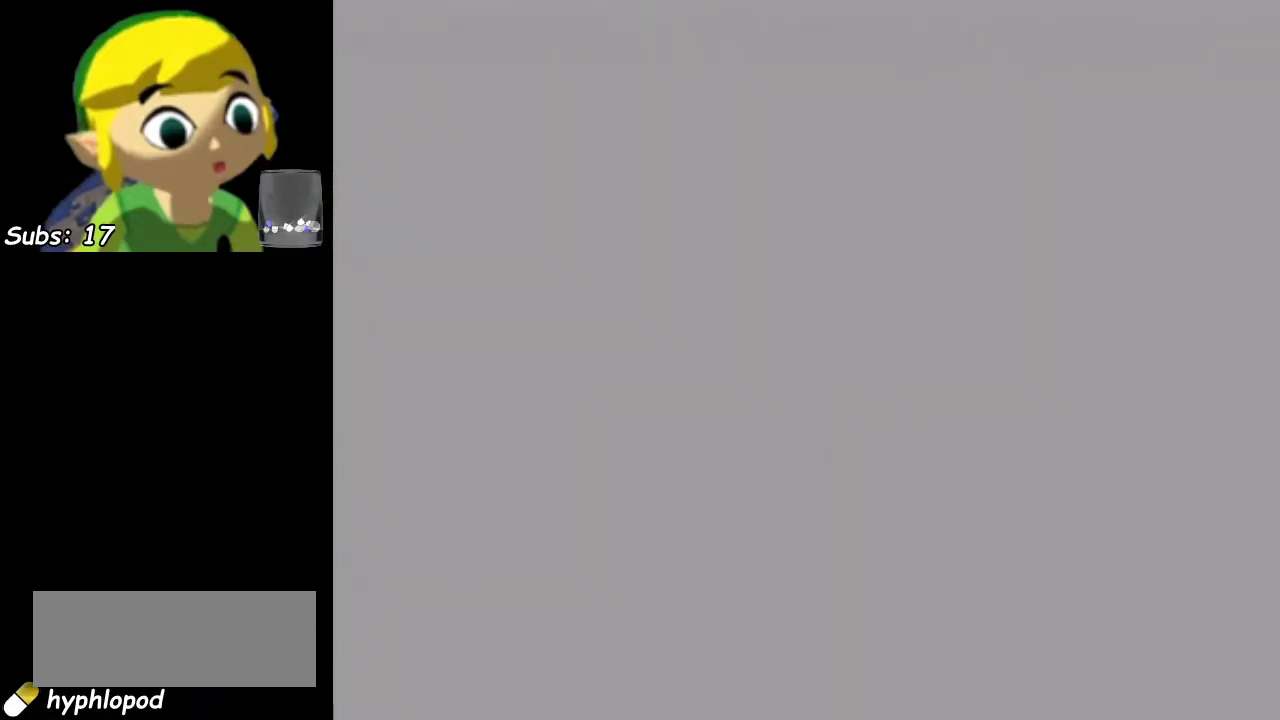
{"dt_ms": 700, "buttons": [], "left_stick": "down", "events": []}
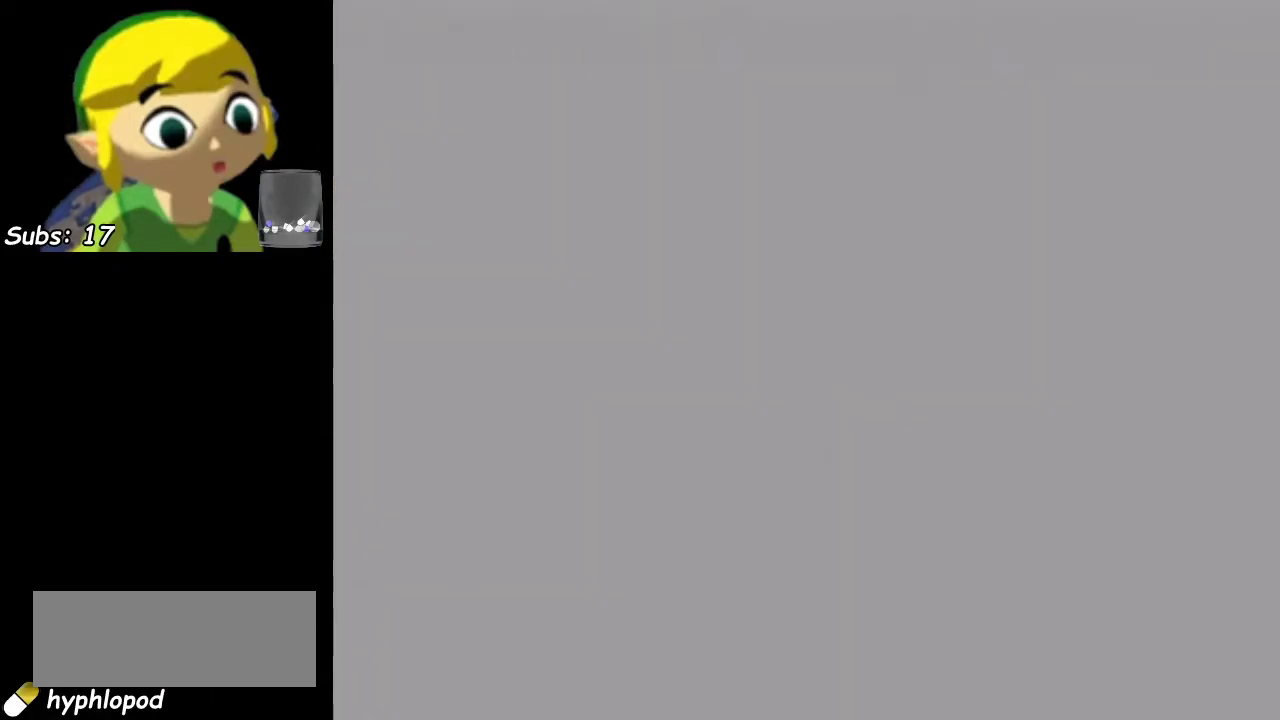
{"dt_ms": 300, "buttons": [], "left_stick": "down-right", "events": [[183, "left_stick", "down-right"]]}
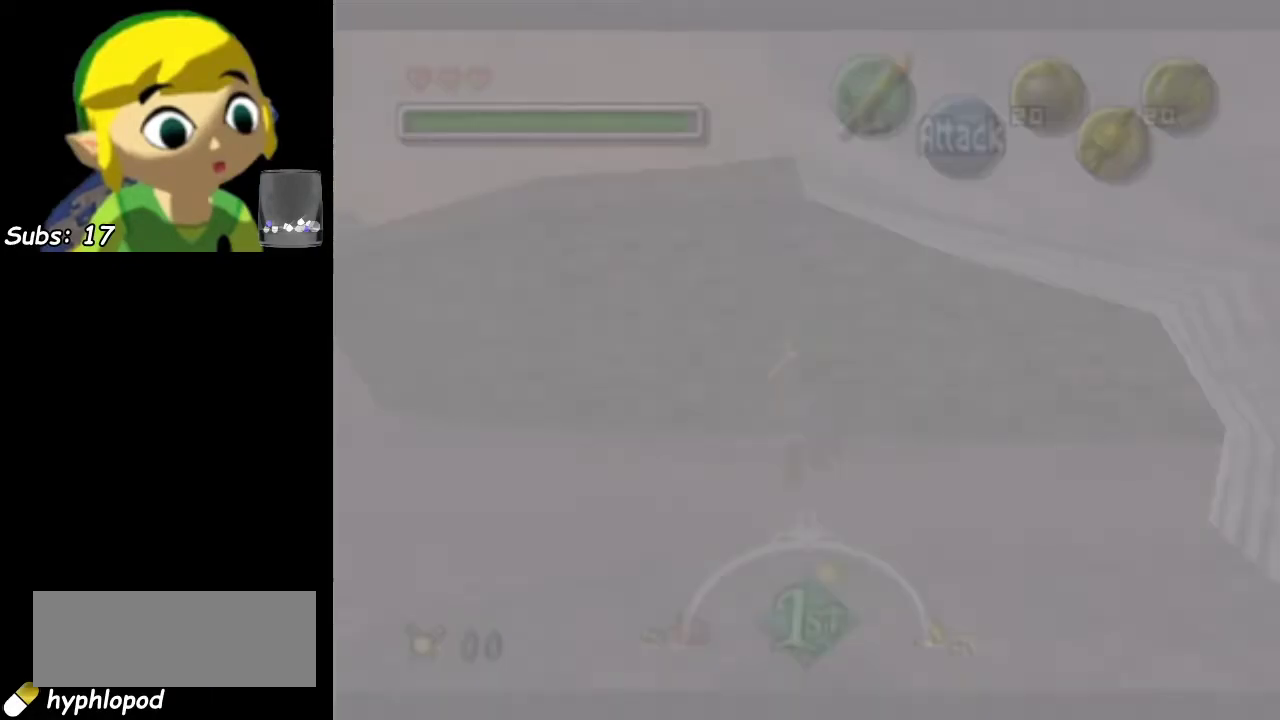
{"dt_ms": 400, "buttons": [], "left_stick": "down-right", "events": [[100, "left_stick", "down"], [317, "left_stick", "down-right"]]}
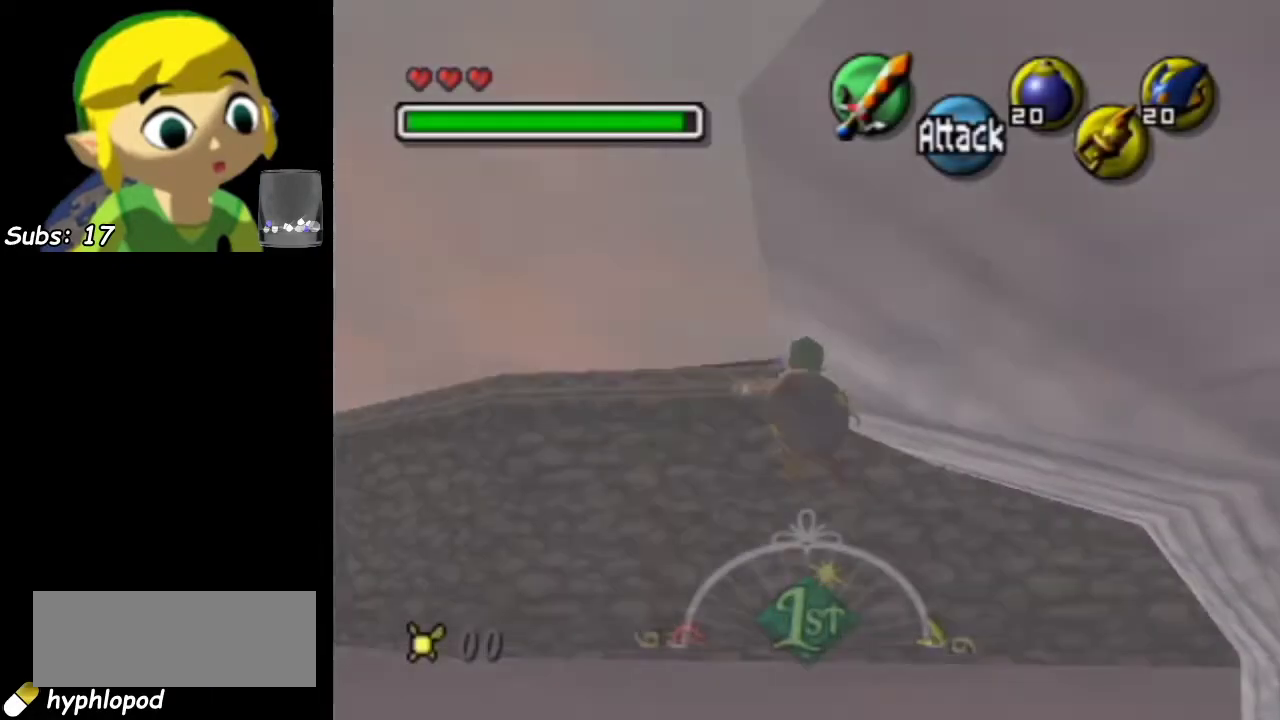
{"dt_ms": 400, "buttons": [], "left_stick": "down", "events": [[67, "left_stick", "down"], [233, "left_stick", "down-right"], [383, "left_stick", "down"]]}
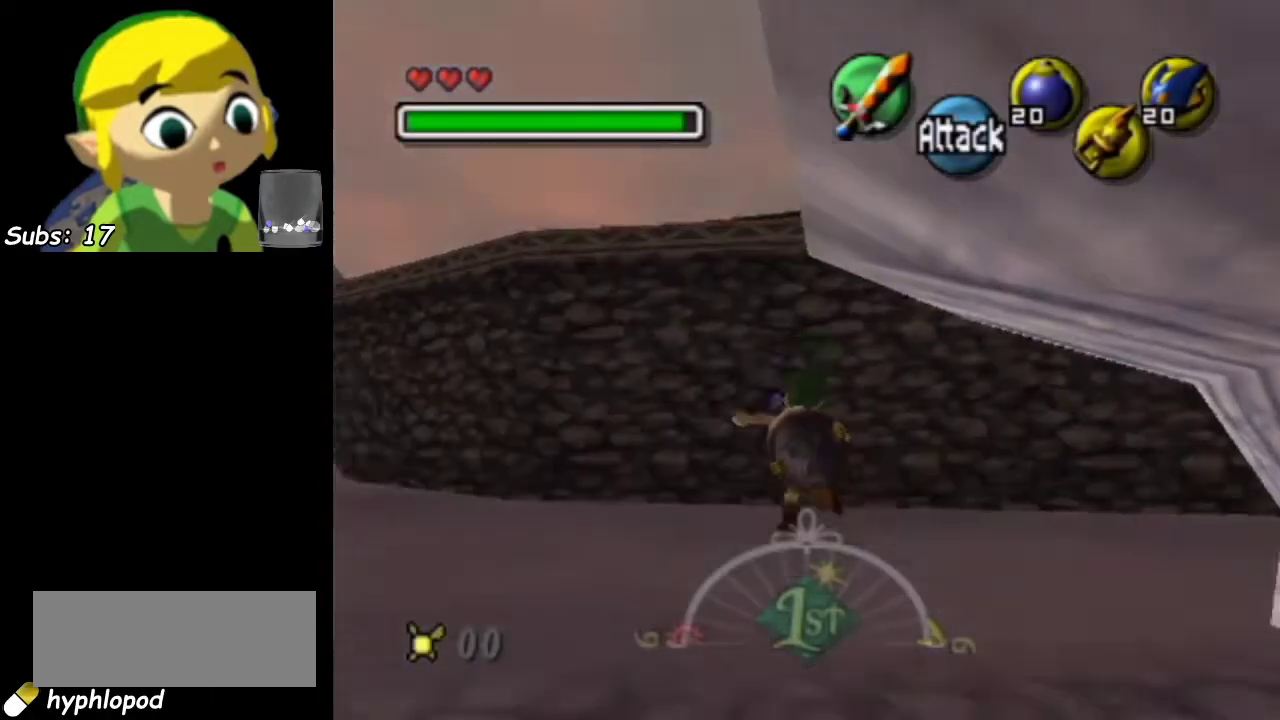
{"dt_ms": 500, "buttons": [], "left_stick": "down-right", "events": [[100, "left_stick", "down-right"], [233, "left_stick", "down"], [450, "left_stick", "down-right"]]}
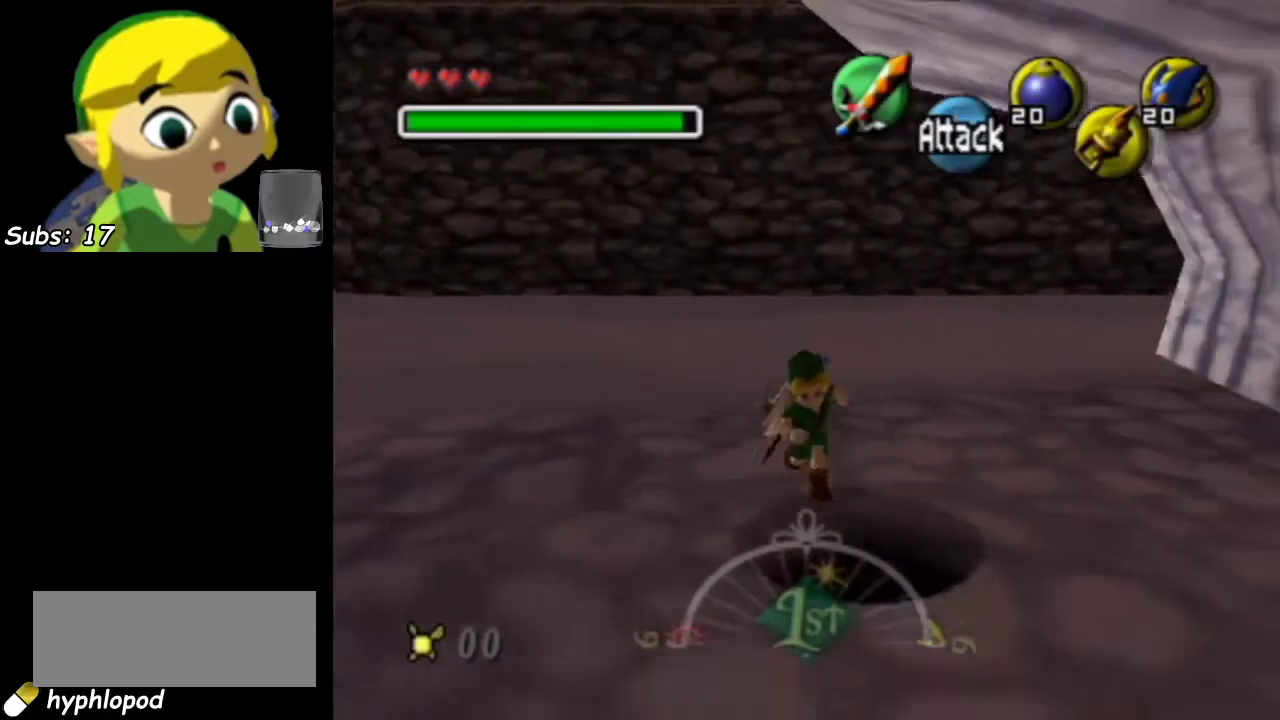
{"dt_ms": 700, "buttons": [], "left_stick": "center", "events": [[200, "left_stick", "center"]]}
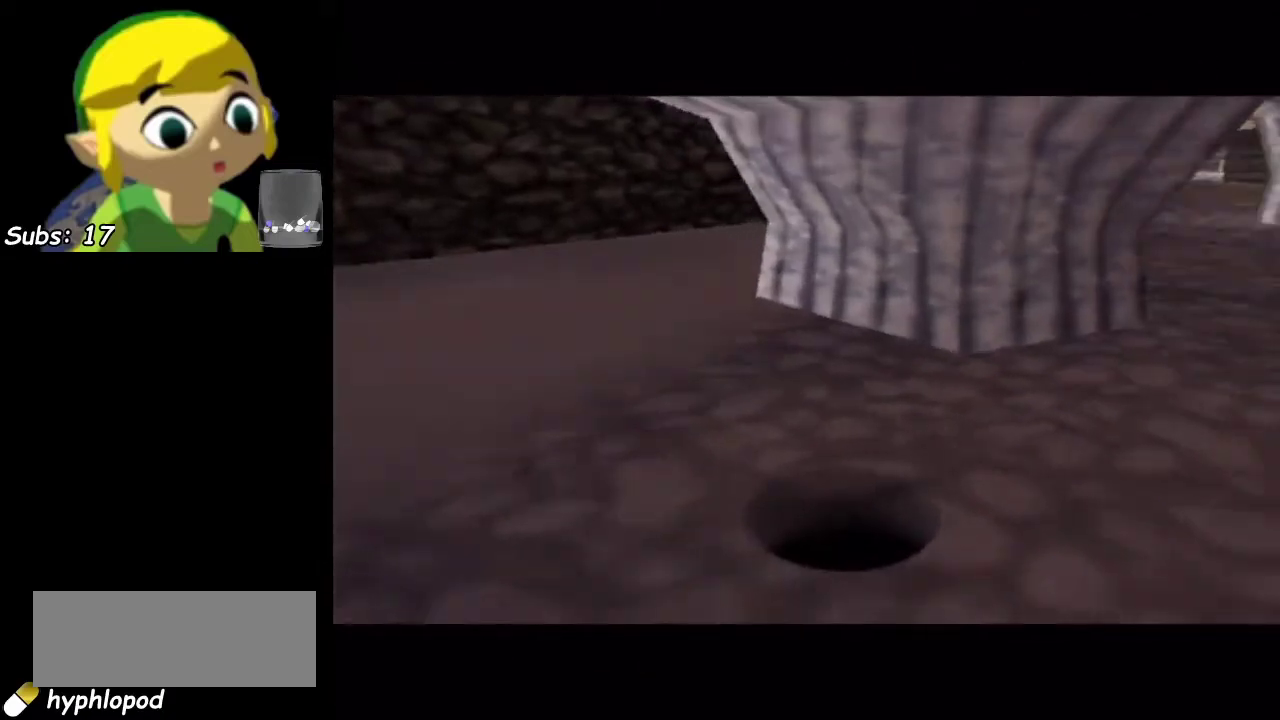
{"dt_ms": 500, "buttons": [], "left_stick": "center", "events": []}
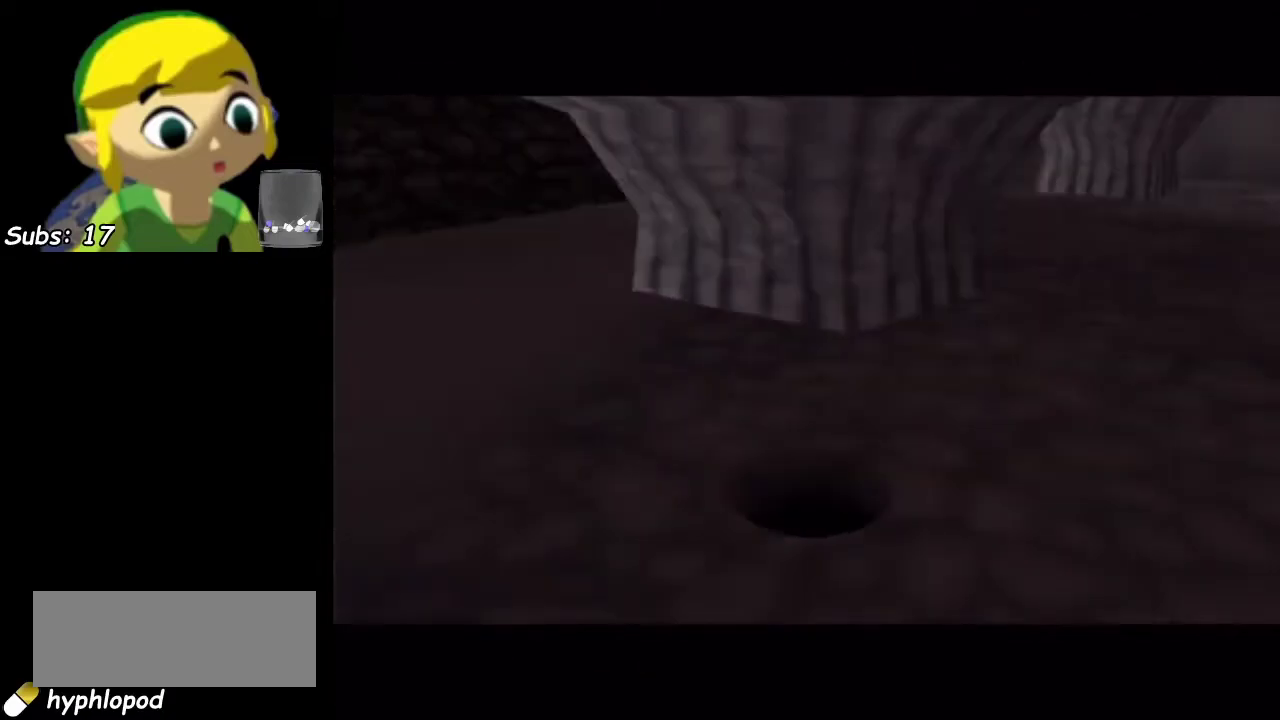
{"dt_ms": 500, "buttons": [], "left_stick": "center", "events": []}
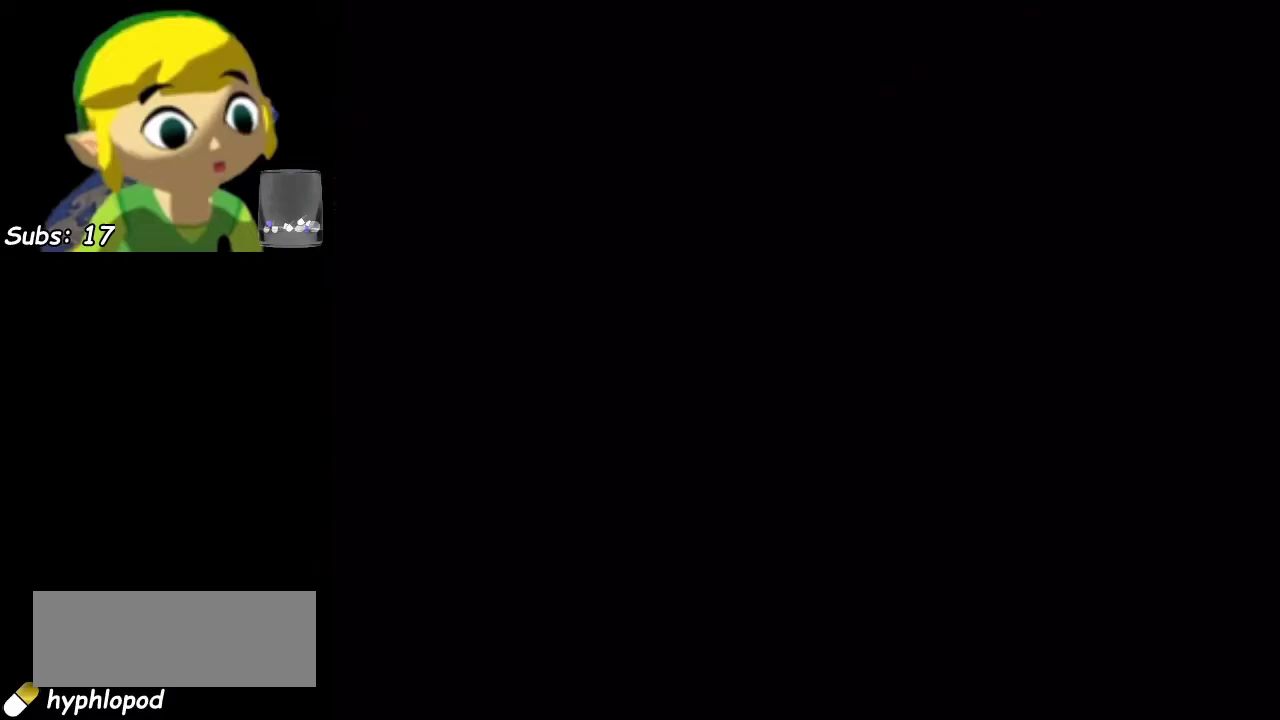
{"dt_ms": 500, "buttons": [], "left_stick": "center", "events": []}